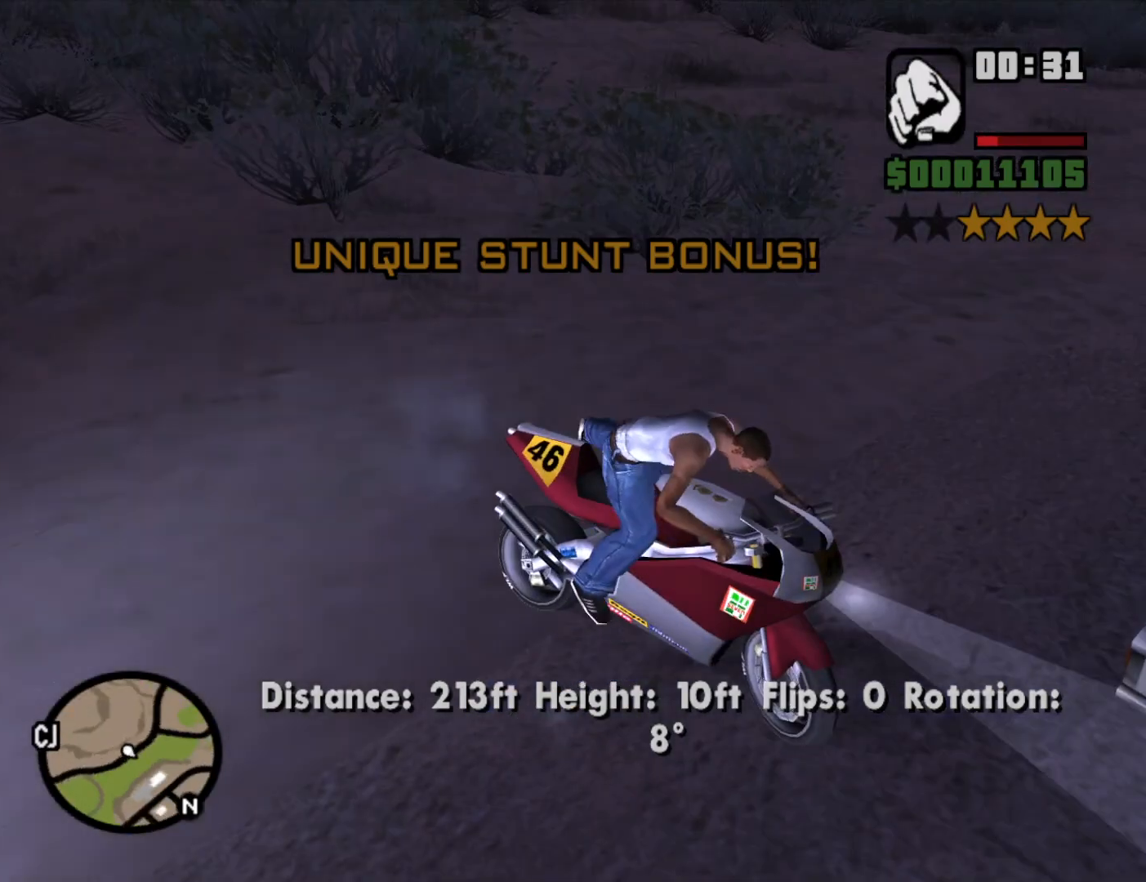
Gameplay with keyboard and mouse; each line is a JSON object with the keys and mouse buttons held at the frame after it. "events" lists presses ("down") and releases ("up") of "1", "2", "3", "4", "5", "6", "8", "a", "alt", "c", "ctrl", "d", "down", "e", "escape", "f", "f1", "f2", "f3", "g", "h", "left", "num2", "q", "r", "right", "s", "shift", "space", "t", "tab", "up", "v", "w", "x", "z", "mouse_left", "mouse_middle", "mouse_right", "mouse_wheel_up" and "mouse_wheel_down" between this image and that frame as [ms after this image, input, new state], when the widget could be followed in between. "mouse_left", "mouse_middle", "mouse_right", "mouse_wheel_up", "mouse_wheel_down" = the "left", "middle", "right", "wheel_up", "wheel_down" buttons of the "mouse" list. No other keys are recorded. Mouse movement is not recorded.
{"keys": ["6", "d", "w"], "mouse": [], "events": []}
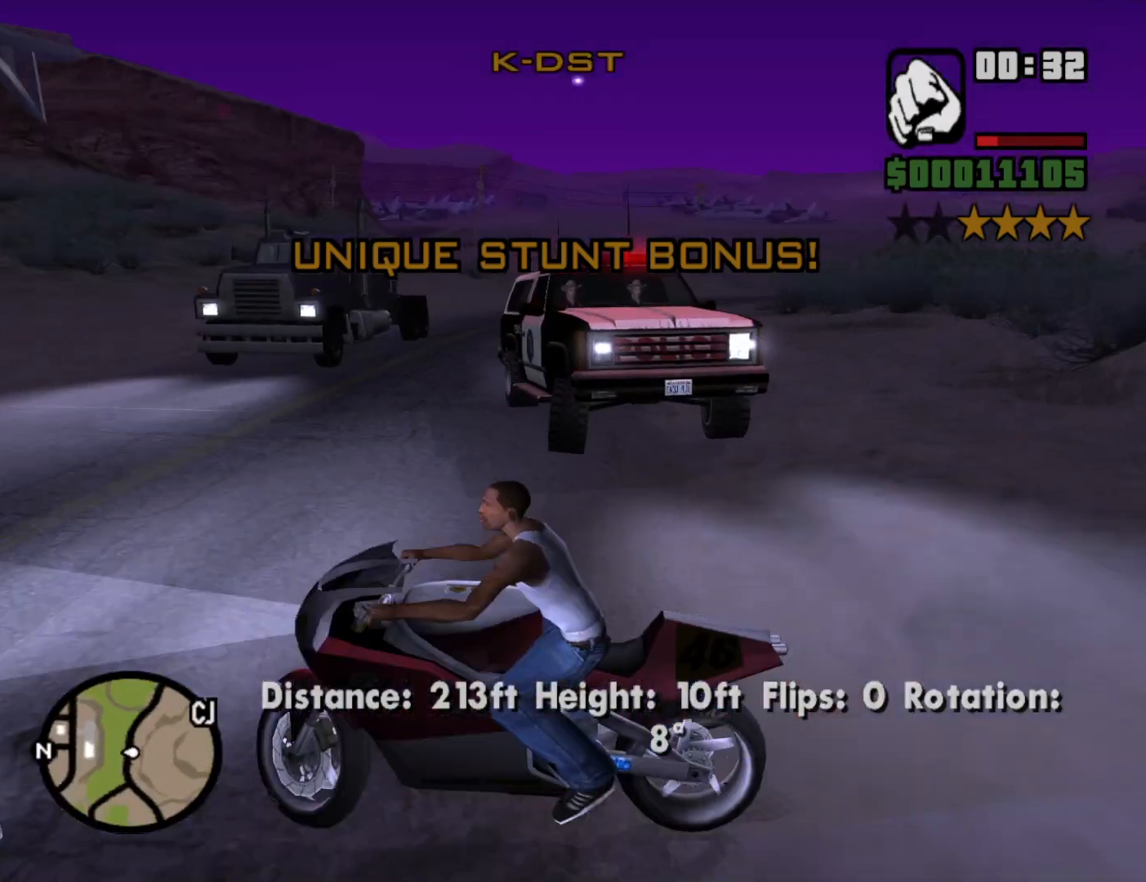
{"keys": ["2", "6", "d", "w"], "mouse": [], "events": [[250, "2", "down"], [250, "d", "up"], [350, "2", "up"], [450, "2", "down"], [450, "d", "down"]]}
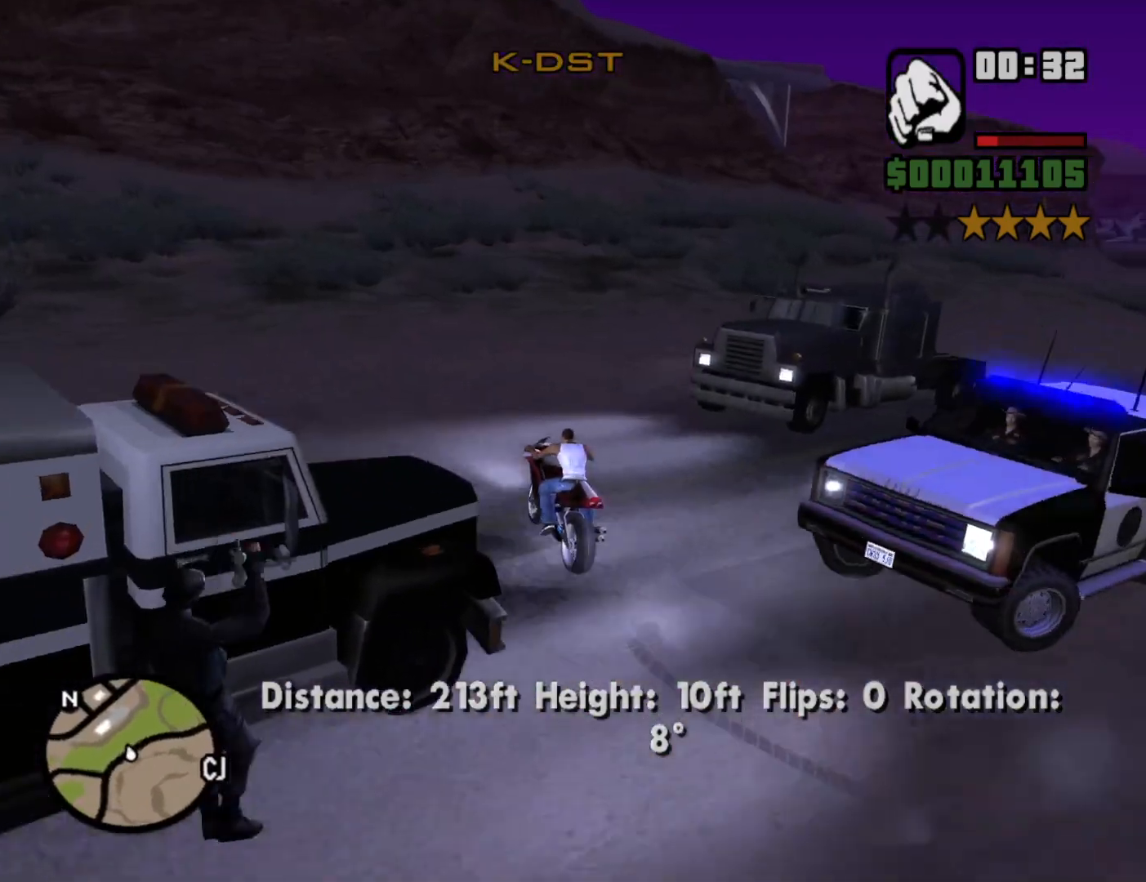
{"keys": ["6", "d", "w"], "mouse": [], "events": [[183, "d", "up"], [233, "2", "up"], [317, "2", "down"], [467, "2", "up"], [467, "d", "down"]]}
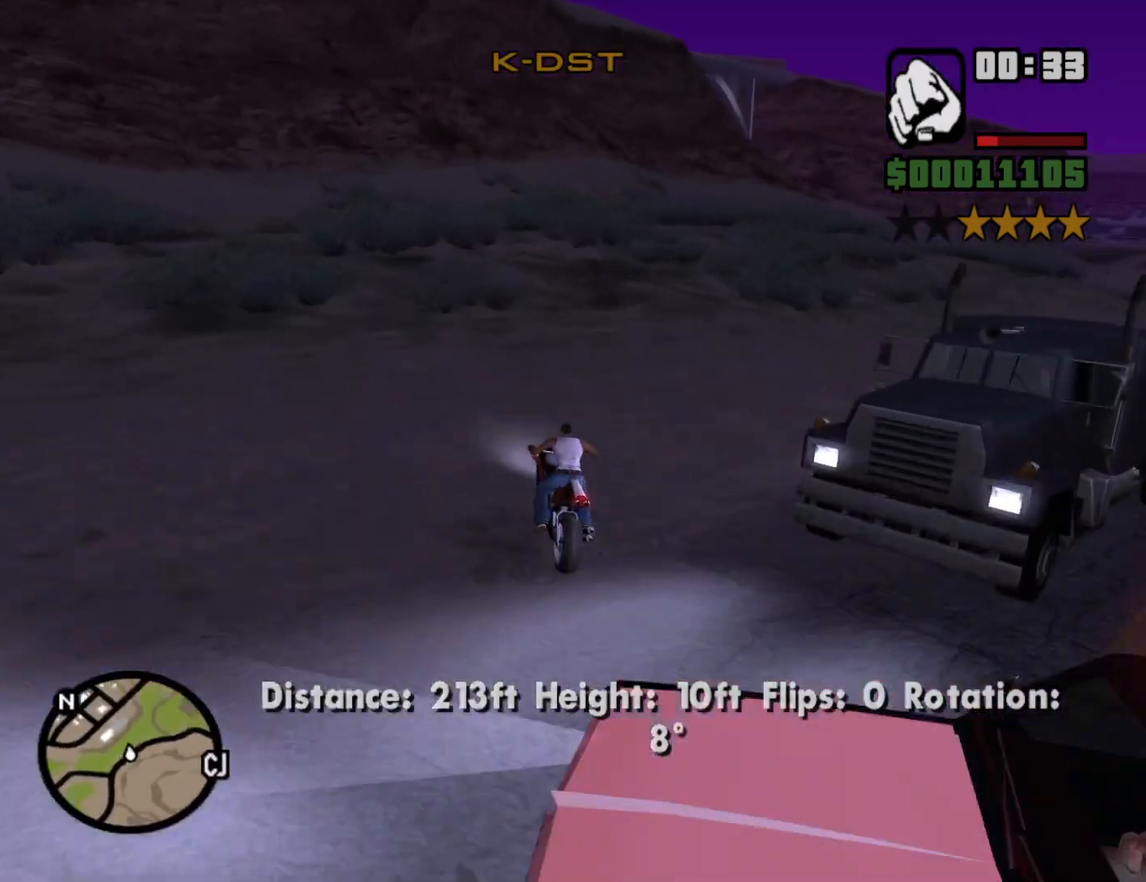
{"keys": ["d", "w"], "mouse": [], "events": [[67, "2", "down"], [200, "2", "up"], [283, "2", "down"], [333, "6", "up"], [383, "2", "up"]]}
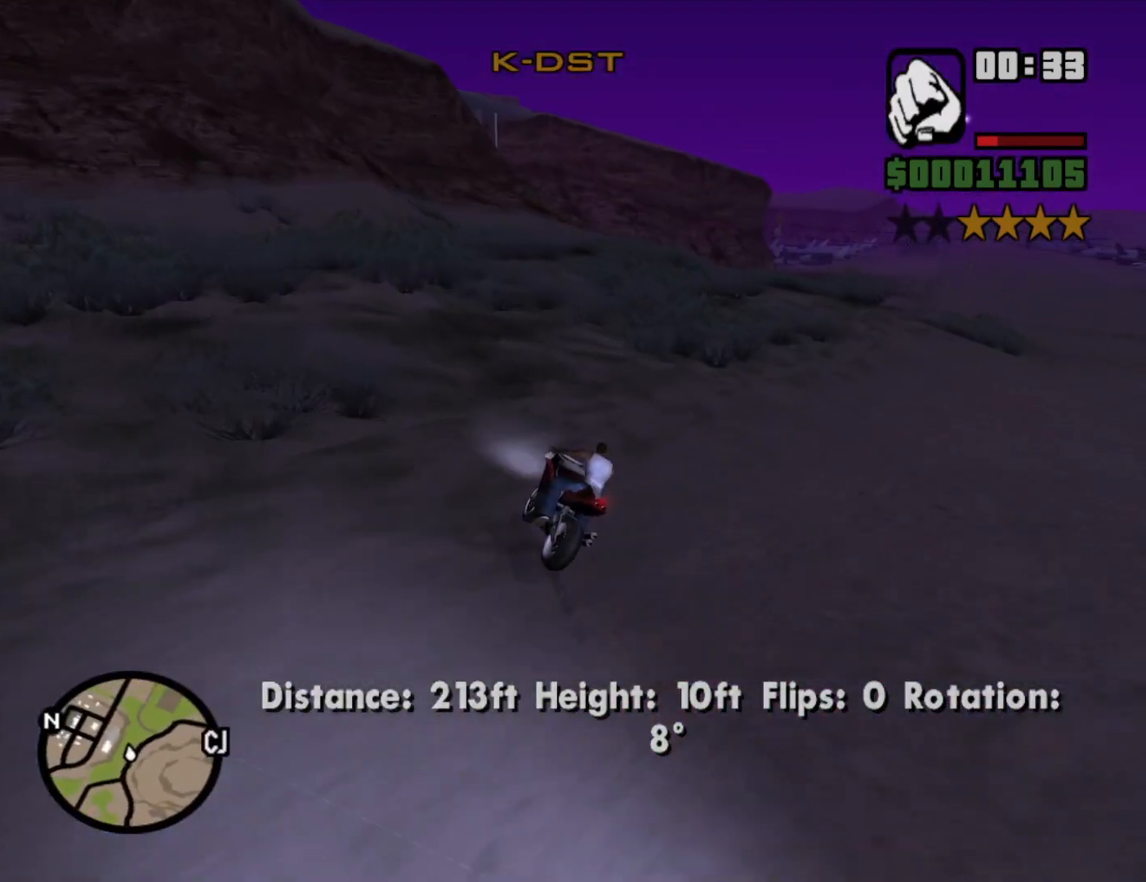
{"keys": ["5", "d", "w"], "mouse": [], "events": [[17, "5", "down"]]}
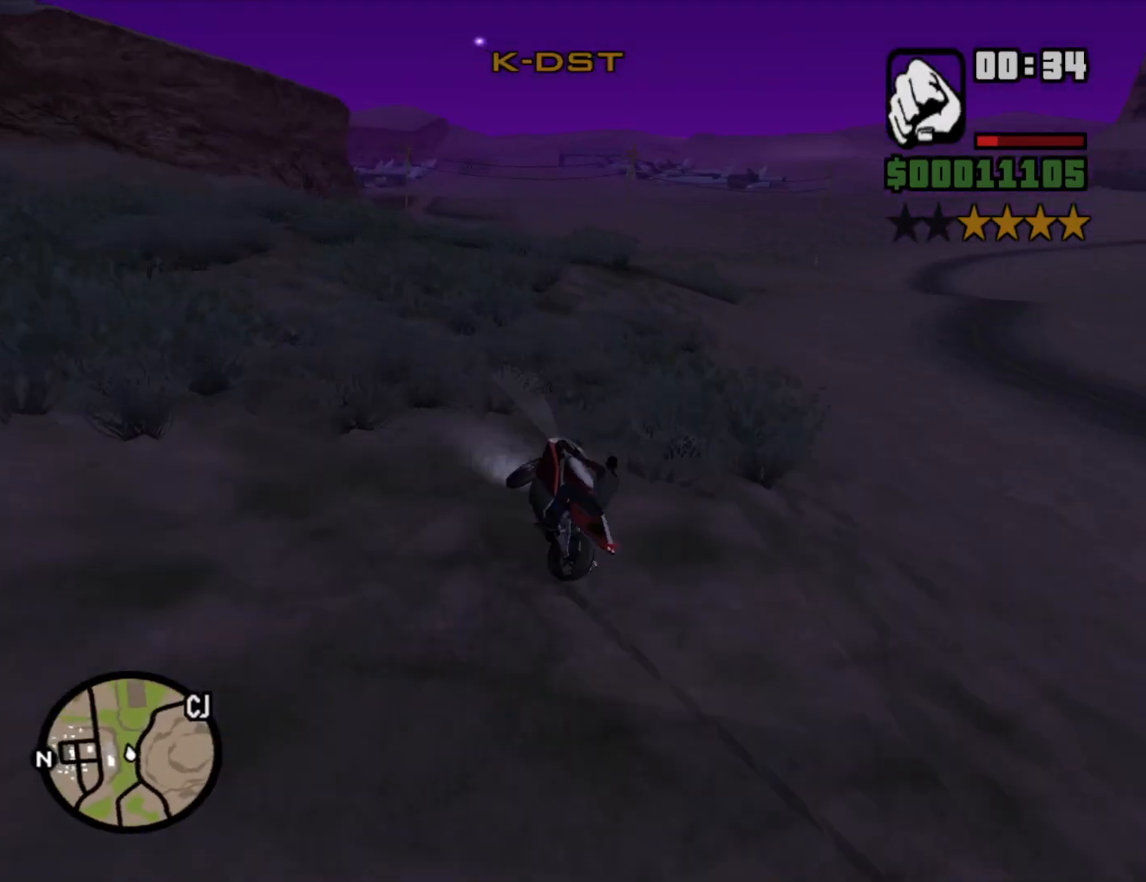
{"keys": ["d", "w"], "mouse": [], "events": [[467, "5", "up"]]}
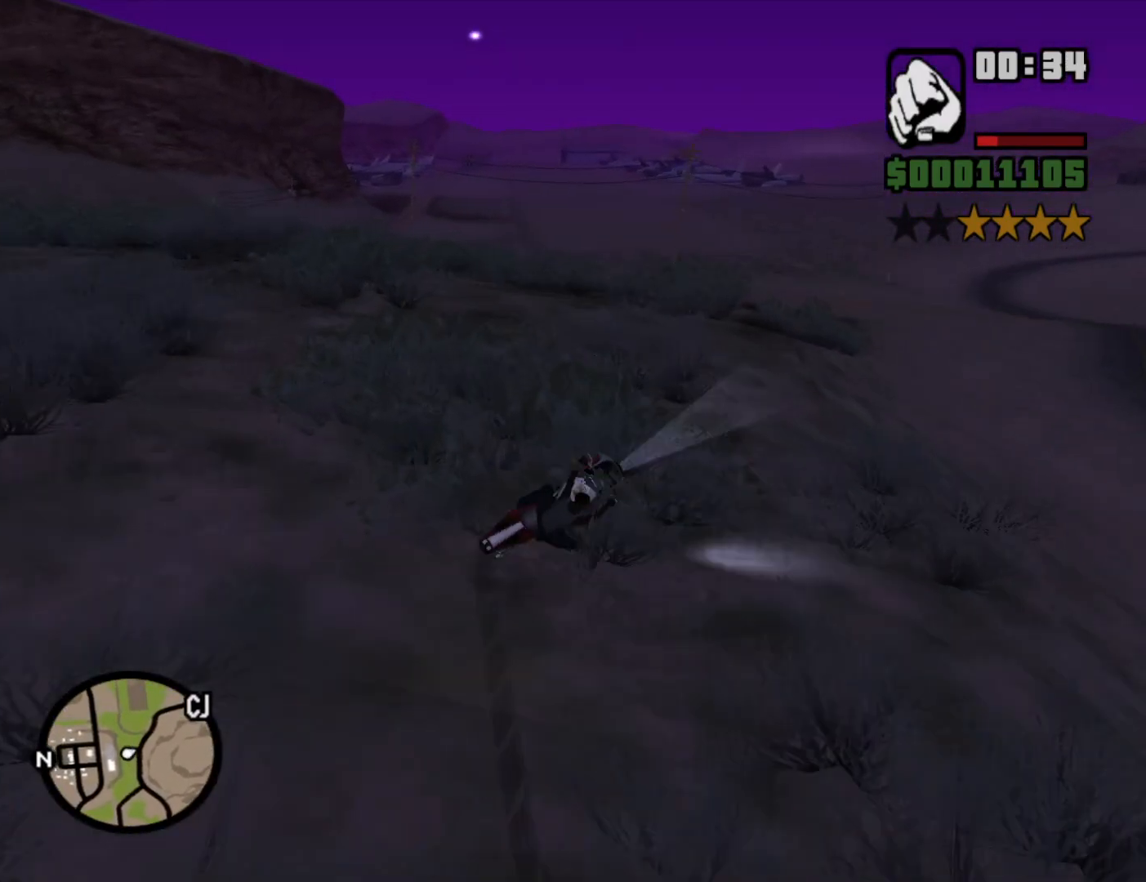
{"keys": ["a", "w"], "mouse": [], "events": [[117, "d", "up"], [150, "2", "down"], [200, "a", "down"], [250, "2", "up"], [333, "2", "down"], [433, "2", "up"]]}
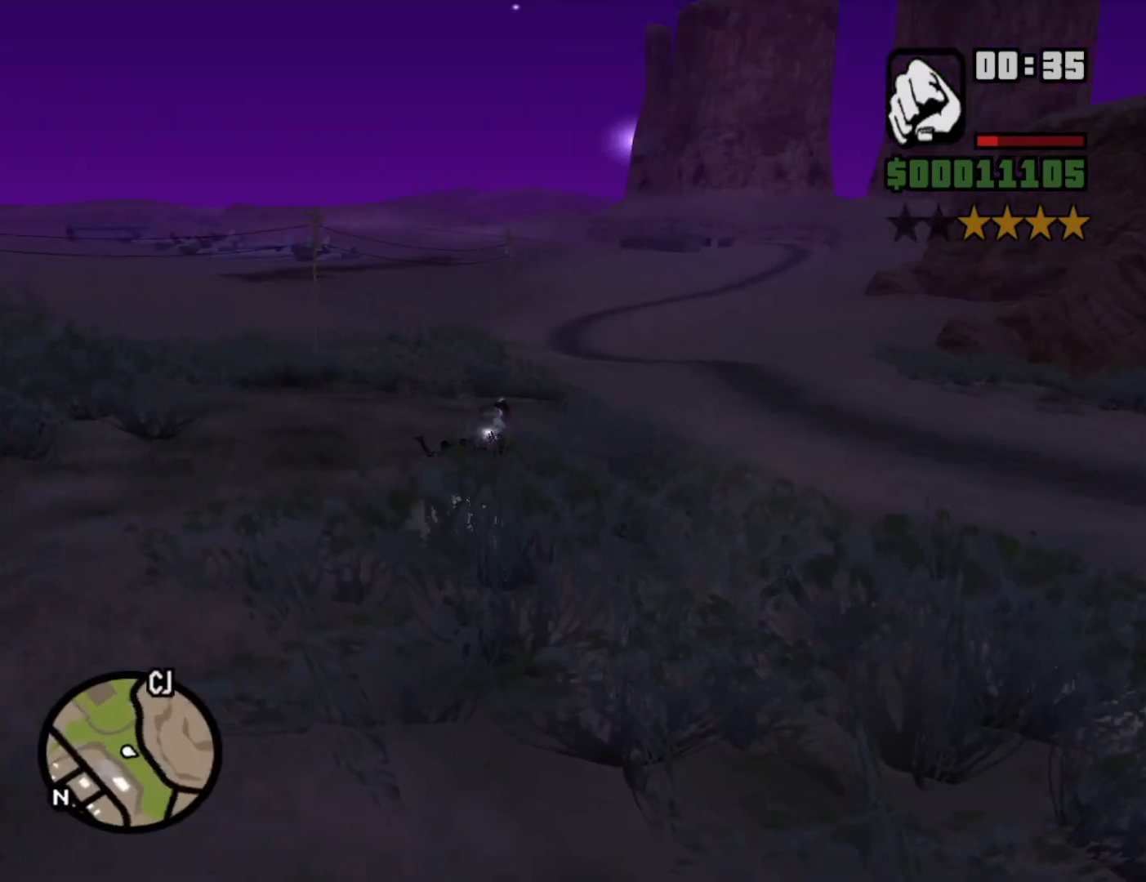
{"keys": ["a", "w"], "mouse": [], "events": [[217, "a", "up"], [217, "w", "up"], [300, "w", "down"], [367, "a", "down"]]}
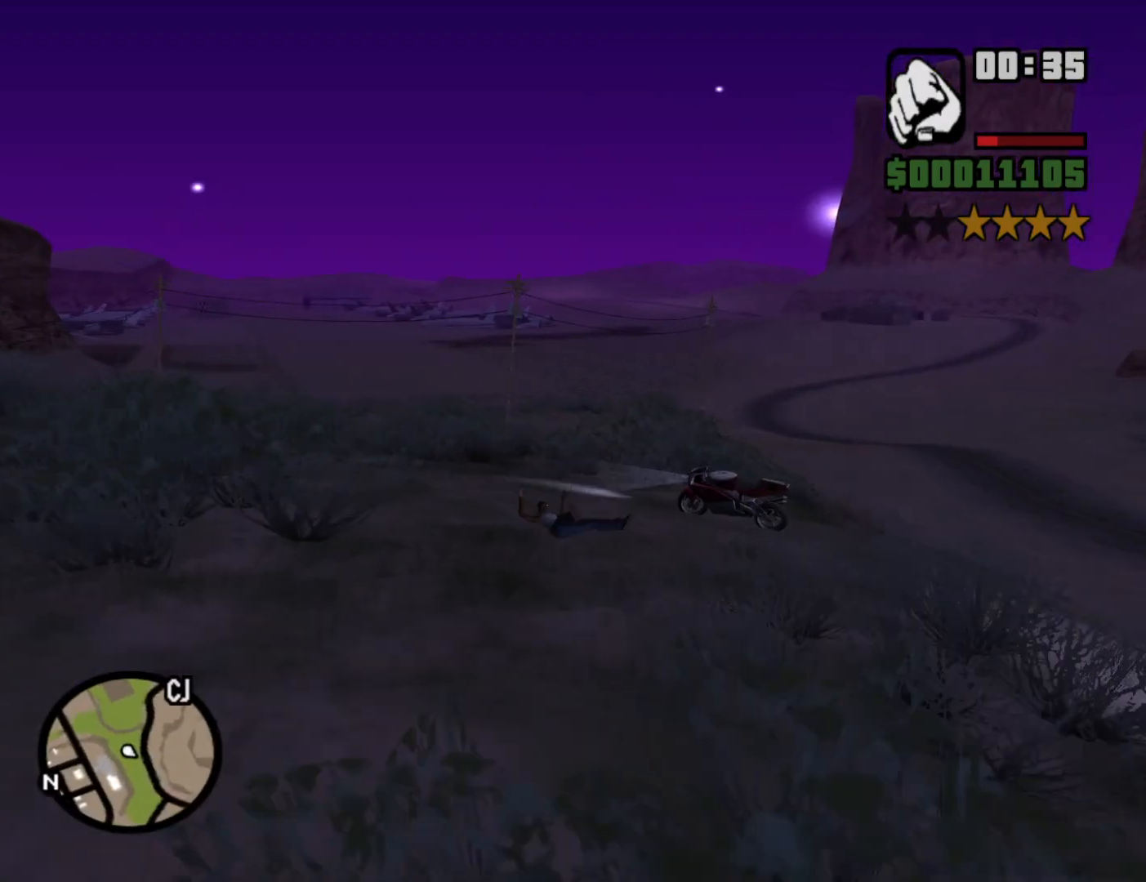
{"keys": ["w"], "mouse": [], "events": [[183, "a", "up"]]}
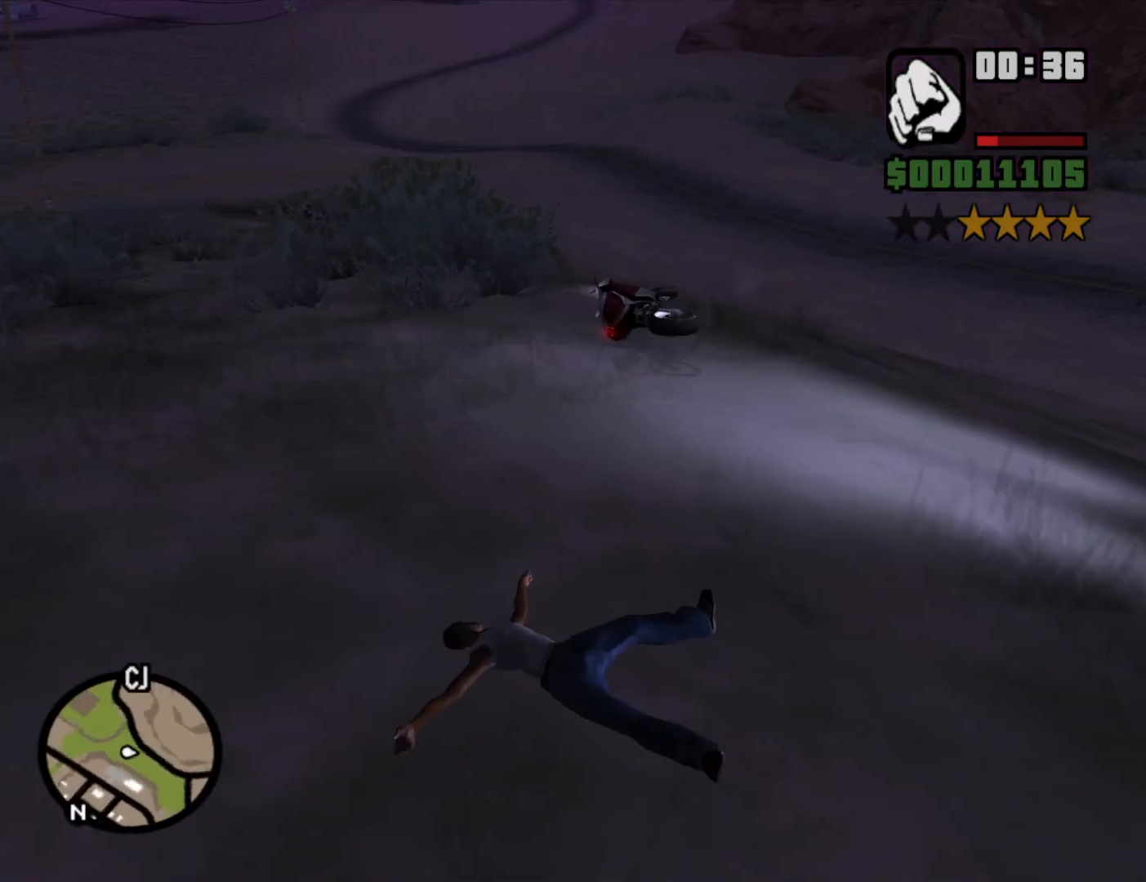
{"keys": ["w"], "mouse": [], "events": []}
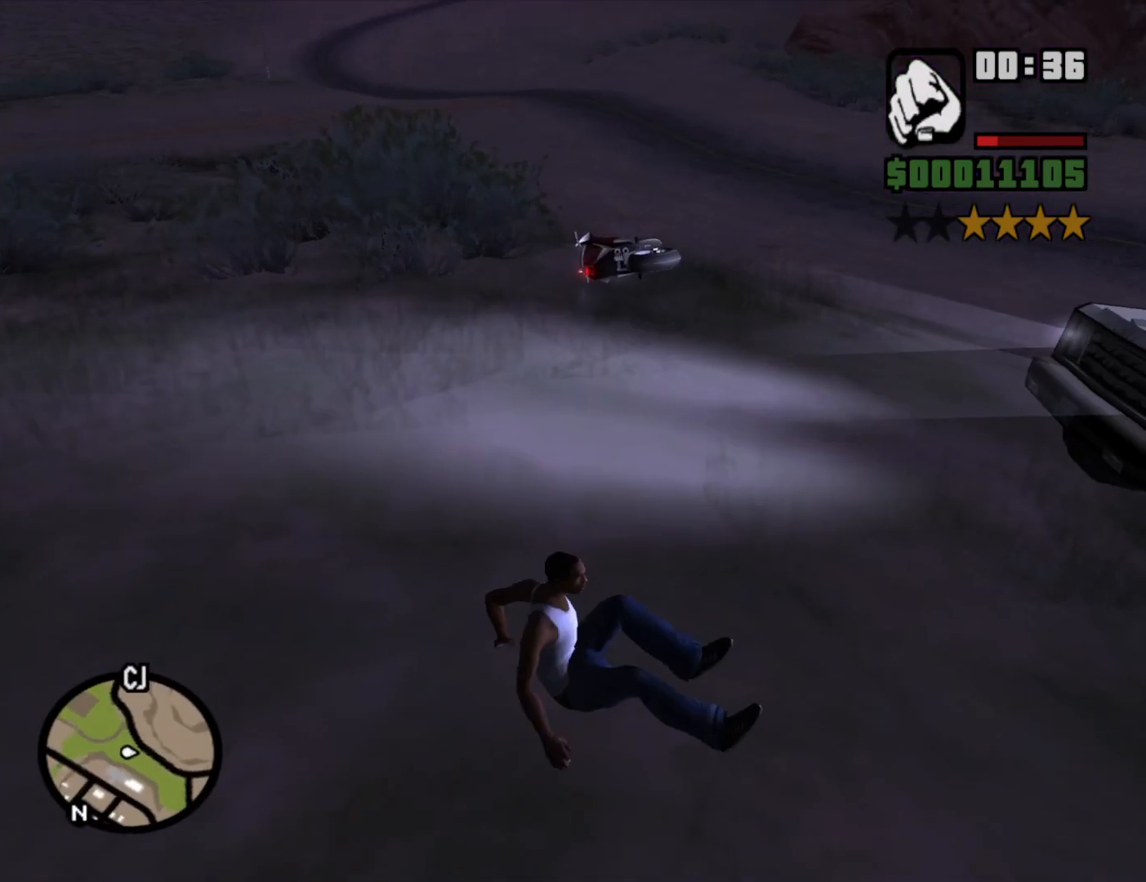
{"keys": ["w"], "mouse": [], "events": [[217, "space", "down"], [300, "space", "up"], [350, "space", "down"], [500, "space", "up"]]}
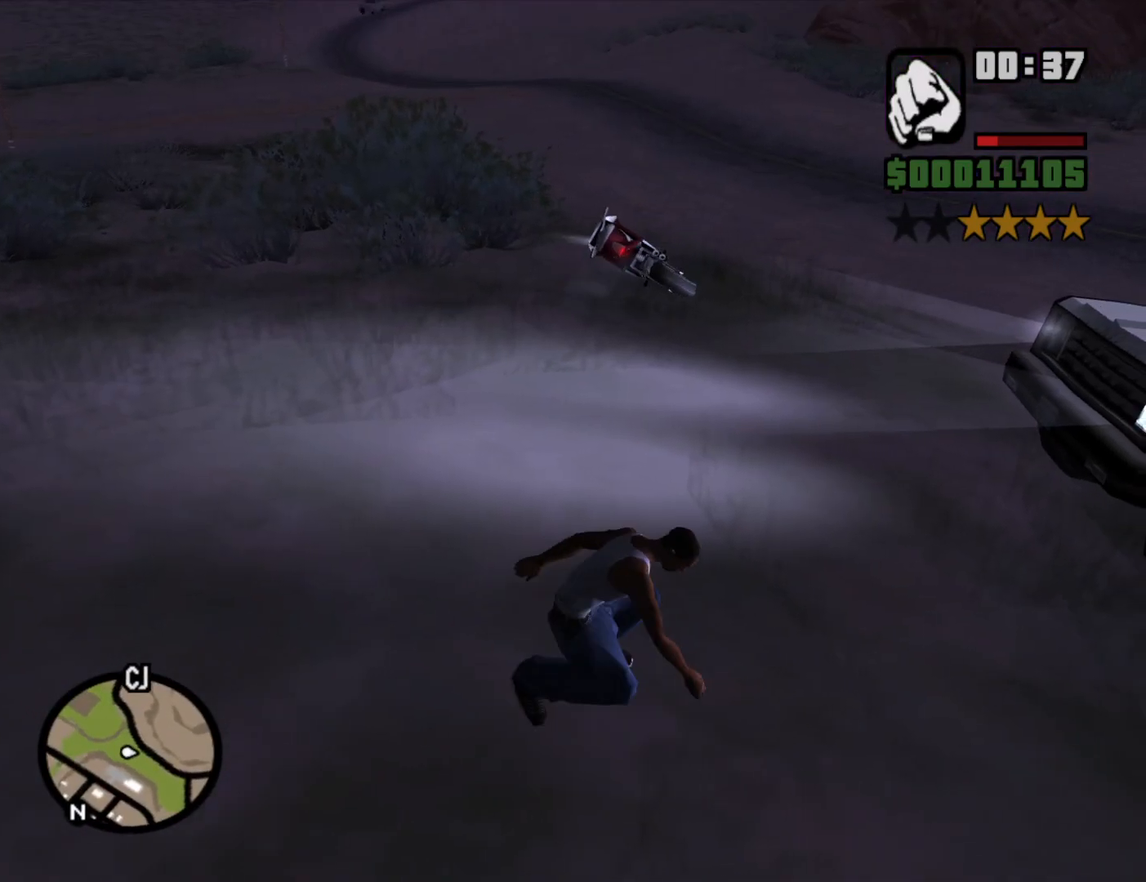
{"keys": ["space", "w"], "mouse": [], "events": [[33, "space", "down"], [133, "space", "up"], [233, "space", "down"], [317, "space", "up"], [367, "space", "down"]]}
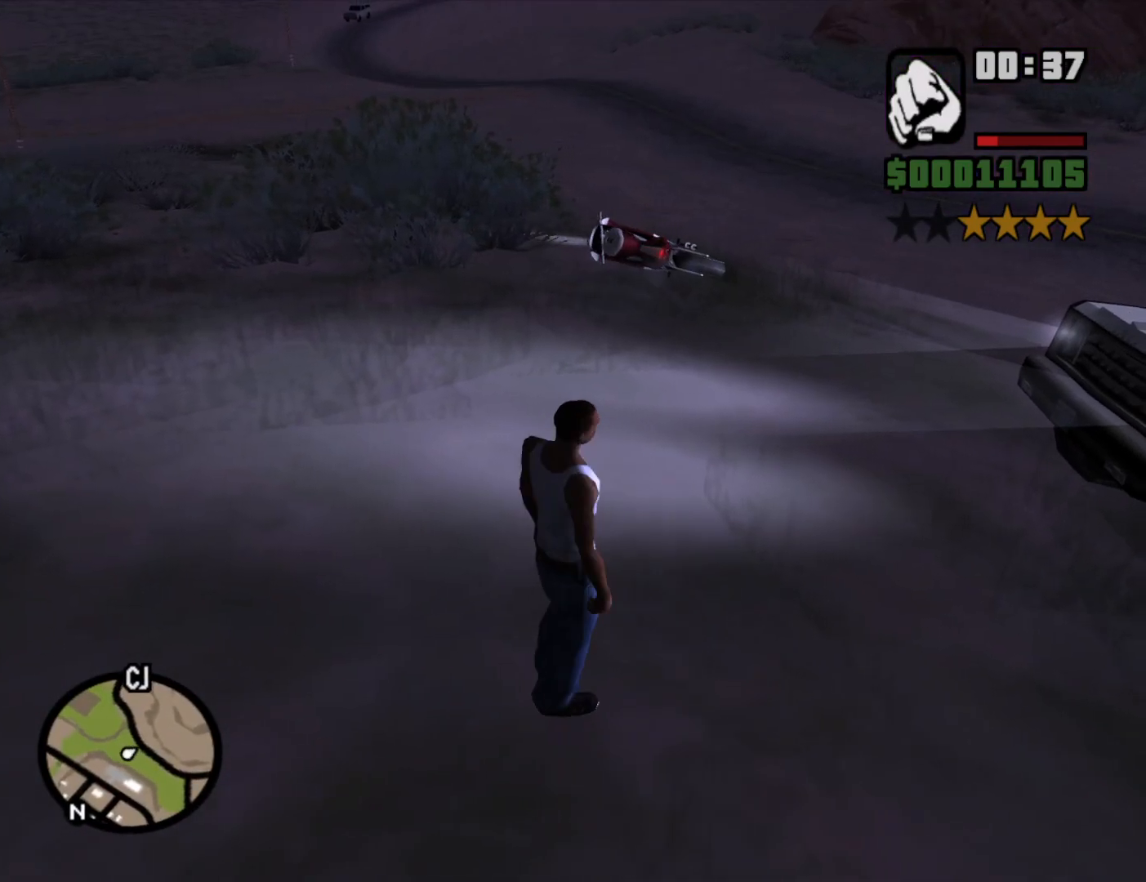
{"keys": ["w"], "mouse": [], "events": [[17, "space", "up"], [50, "space", "down"], [150, "space", "up"], [250, "space", "down"], [300, "space", "up"], [433, "space", "down"], [483, "space", "up"]]}
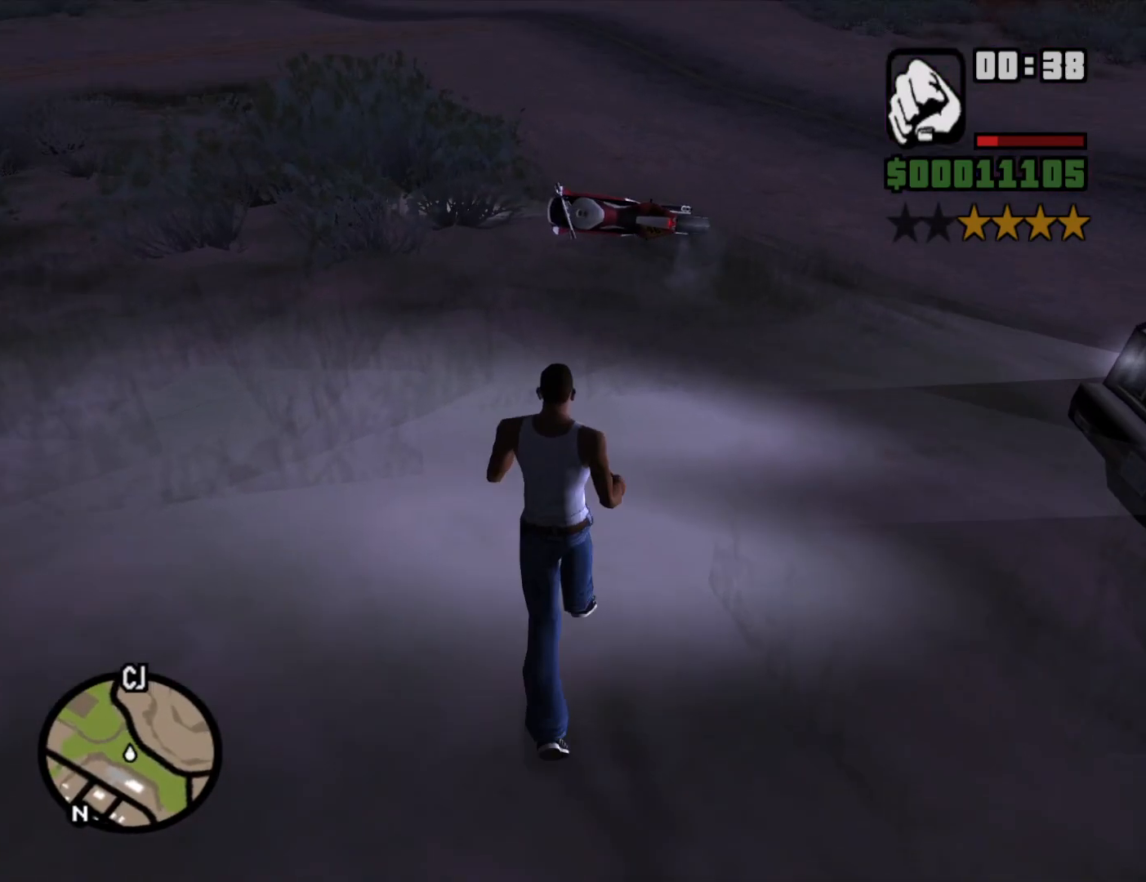
{"keys": ["space", "w"], "mouse": [], "events": [[67, "space", "down"], [117, "space", "up"], [217, "space", "down"], [317, "space", "up"], [450, "space", "down"]]}
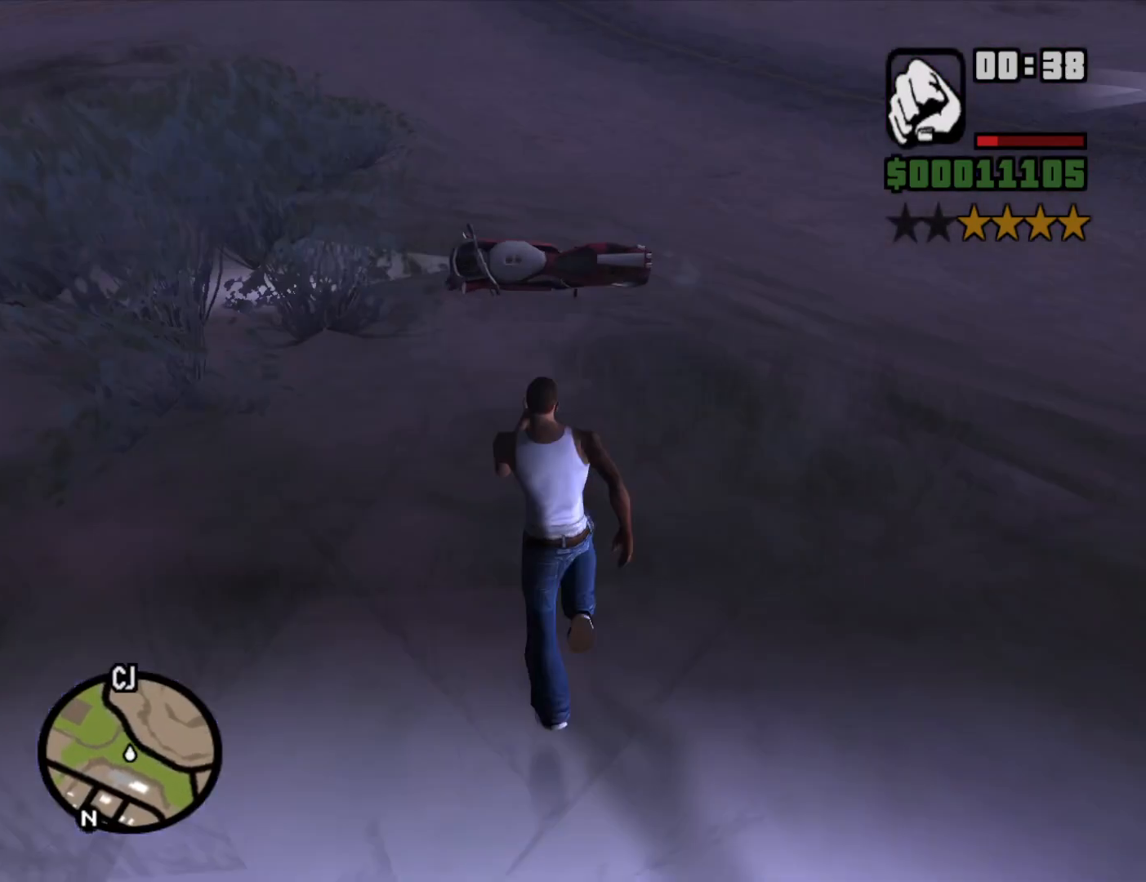
{"keys": ["f"], "mouse": [], "events": [[33, "space", "up"], [133, "space", "down"], [183, "f", "down"], [267, "space", "up"], [417, "space", "down"], [417, "w", "up"], [467, "space", "up"]]}
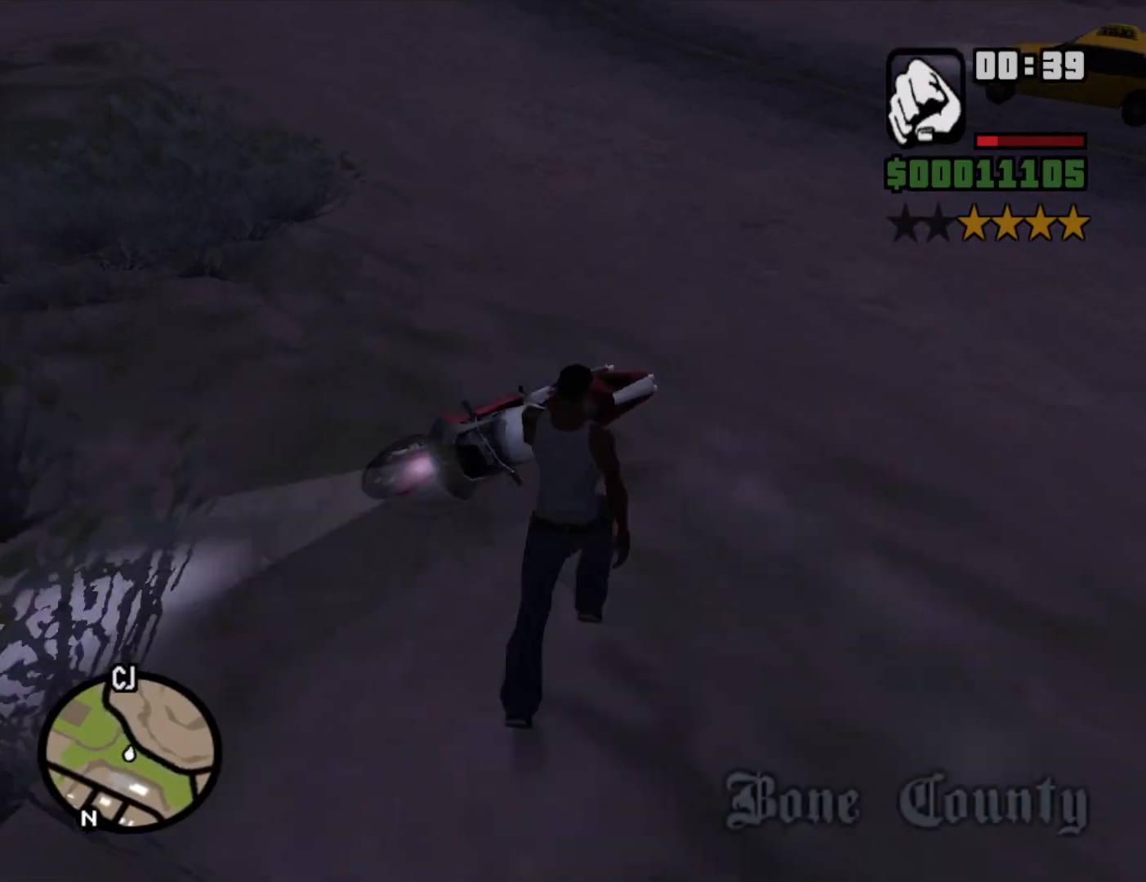
{"keys": ["space"], "mouse": [], "events": [[50, "space", "down"], [100, "f", "up"], [100, "space", "up"], [150, "space", "down"], [200, "f", "down"], [283, "f", "up"], [333, "f", "down"], [433, "f", "up"], [433, "space", "up"], [483, "space", "down"]]}
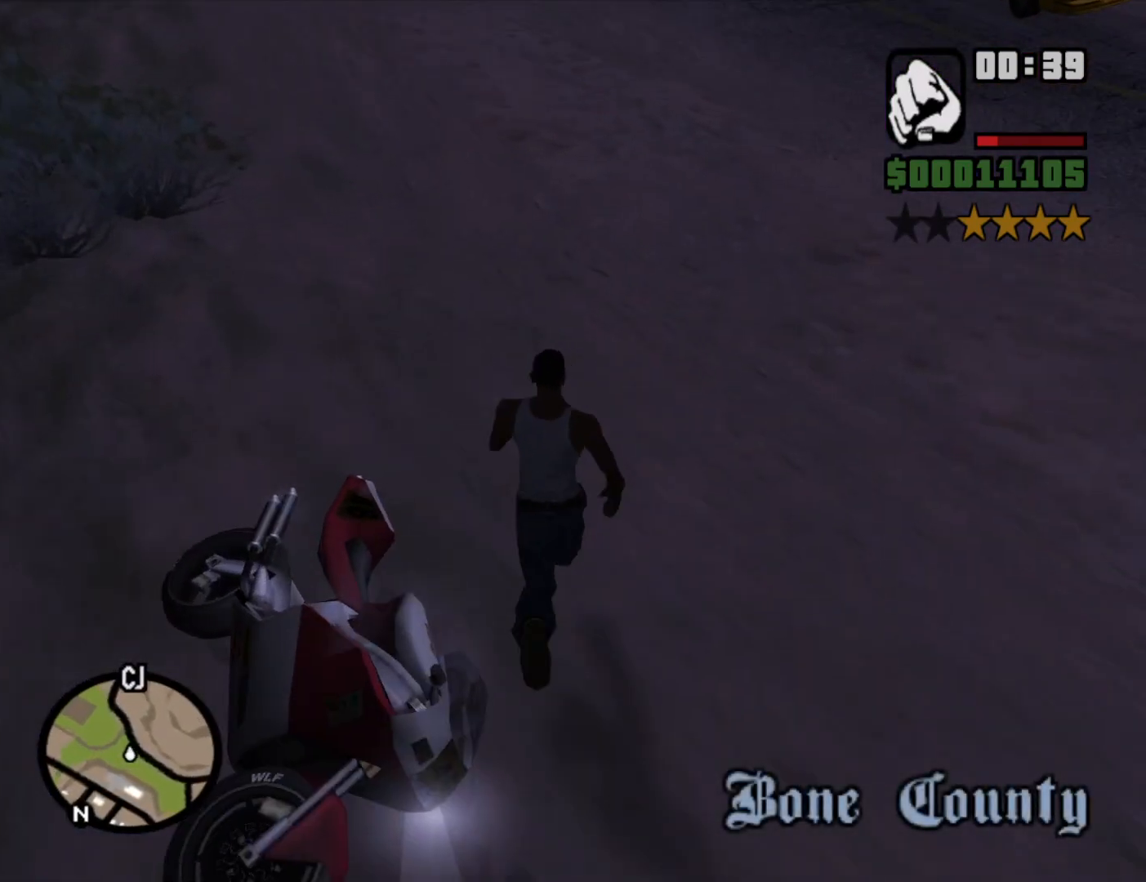
{"keys": [], "mouse": [], "events": [[33, "f", "down"], [67, "f", "up"], [67, "space", "up"], [117, "space", "down"], [167, "f", "down"], [217, "f", "up"], [217, "space", "up"], [267, "space", "down"], [317, "f", "down"], [400, "f", "up"], [400, "space", "up"]]}
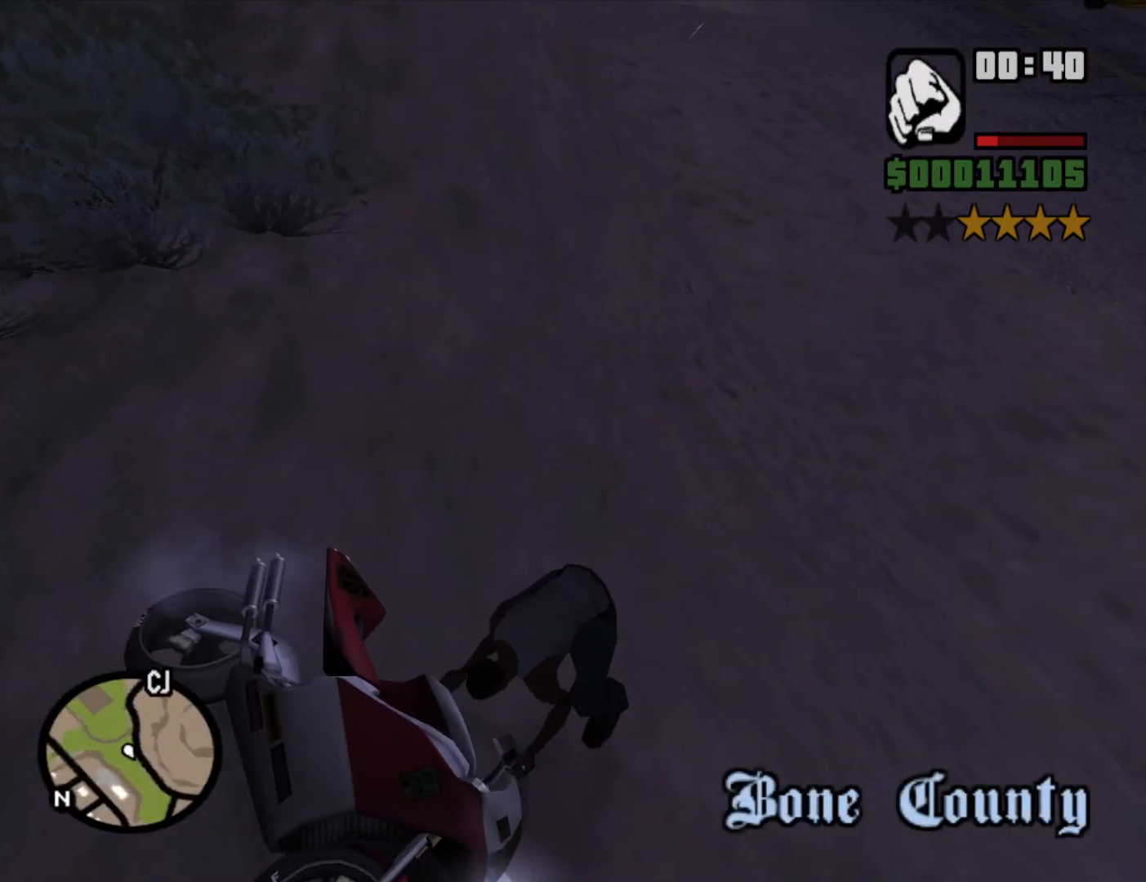
{"keys": [], "mouse": [], "events": []}
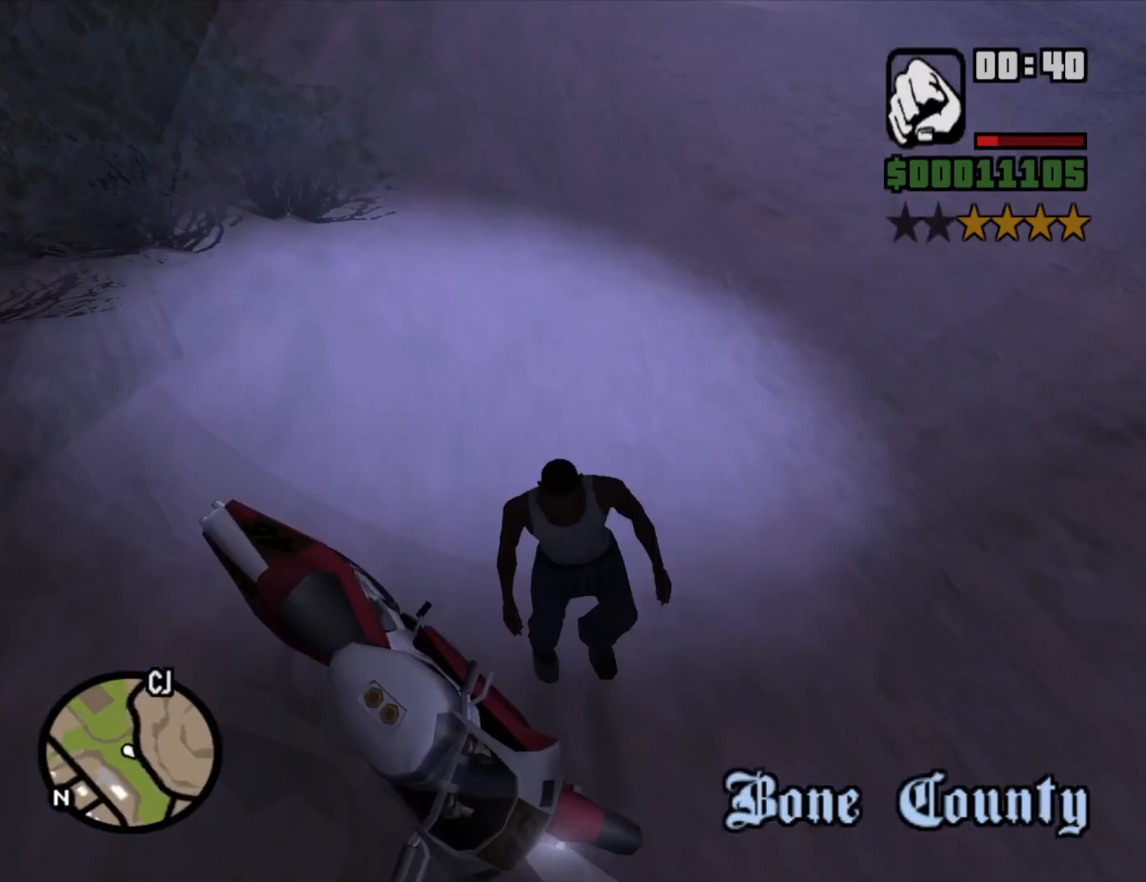
{"keys": ["6", "a", "w"], "mouse": [], "events": [[383, "6", "down"], [383, "a", "down"], [383, "w", "down"]]}
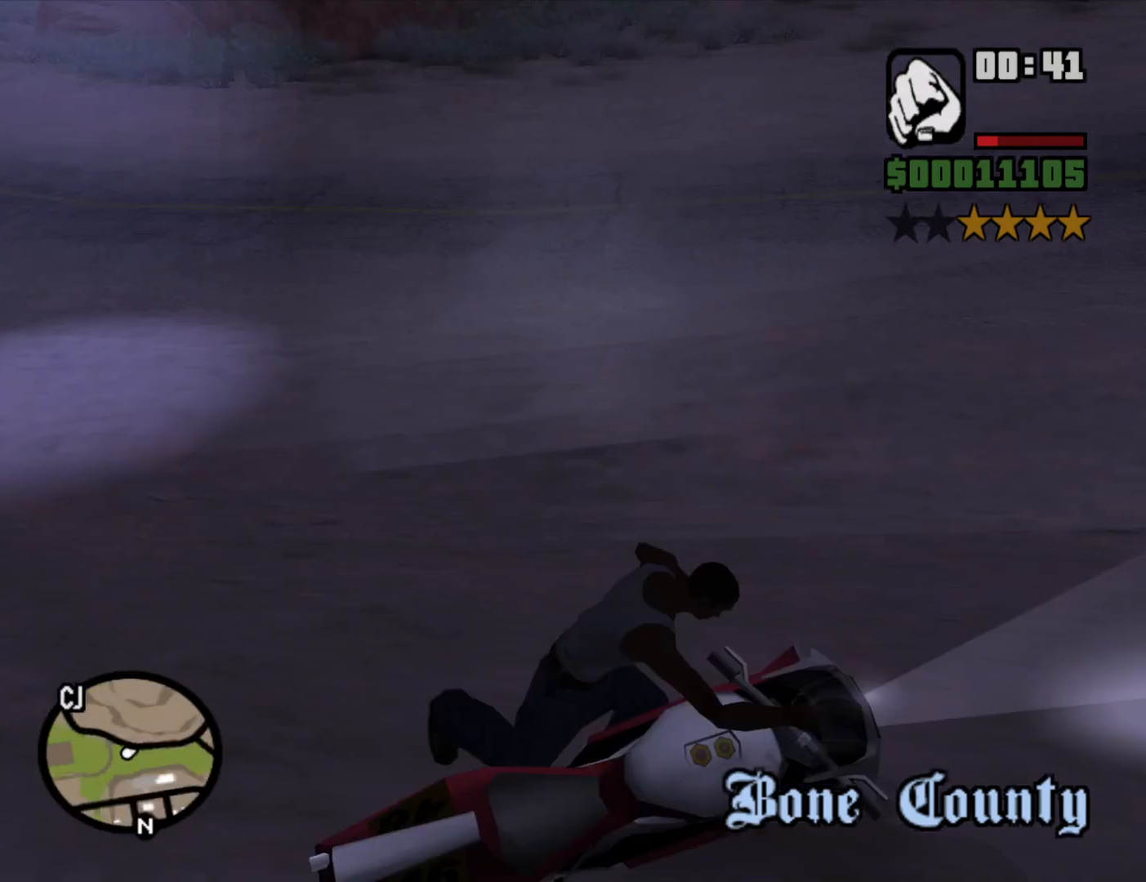
{"keys": ["6", "a", "w"], "mouse": [], "events": []}
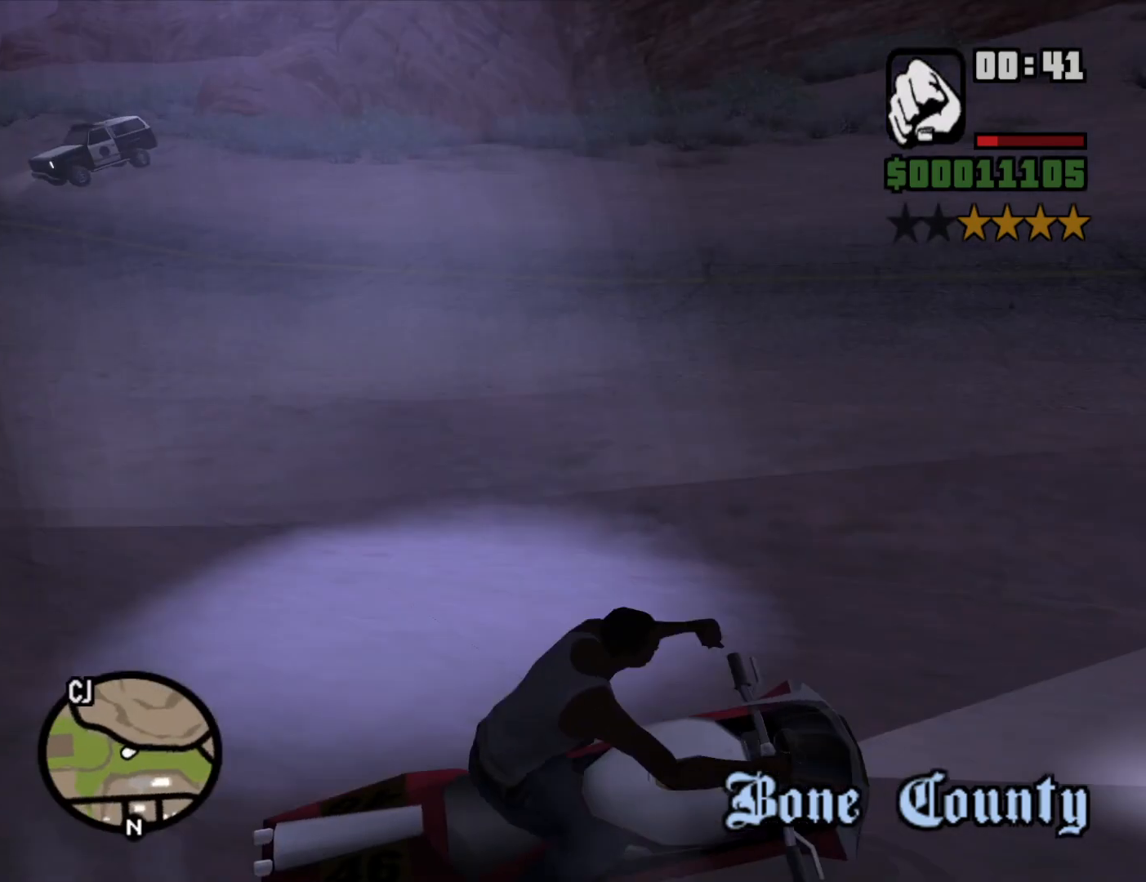
{"keys": ["6", "a", "w"], "mouse": [], "events": []}
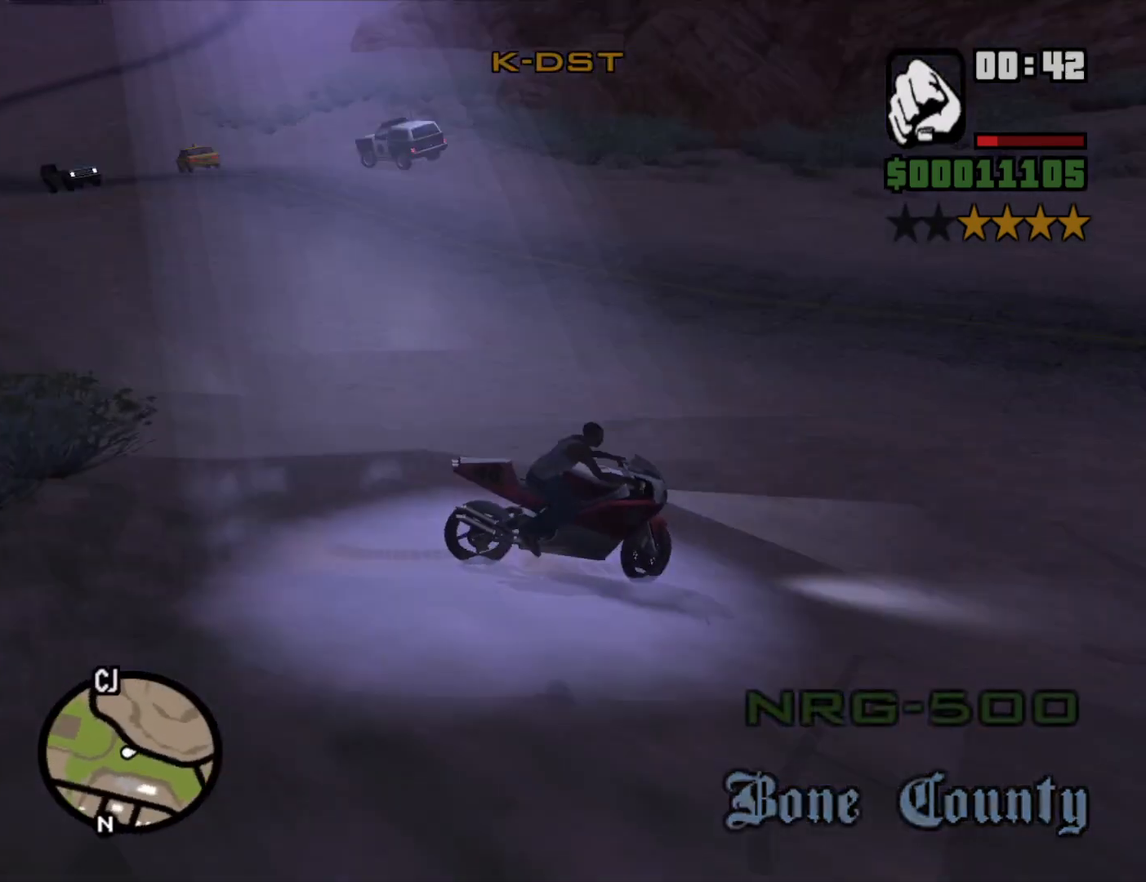
{"keys": ["6", "a", "w"], "mouse": [], "events": [[383, "w", "up"], [483, "w", "down"]]}
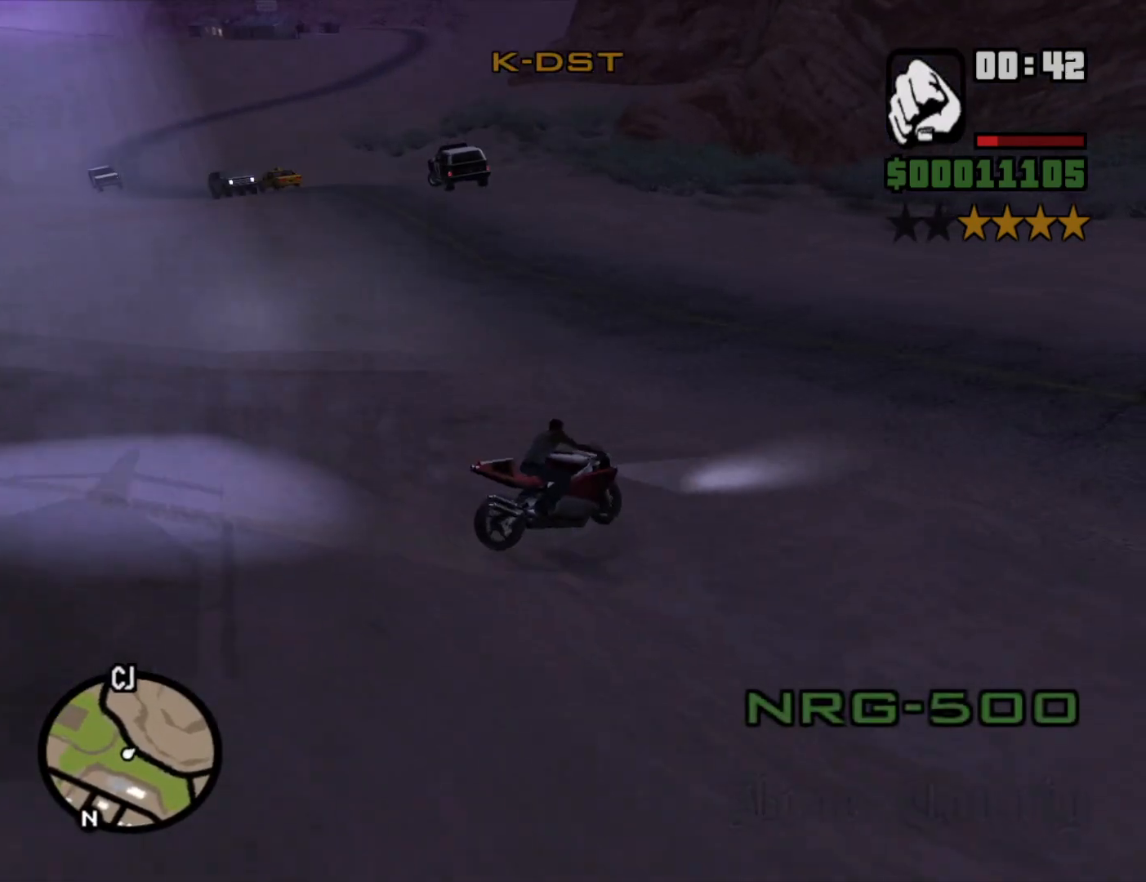
{"keys": ["6", "a", "w"], "mouse": [], "events": []}
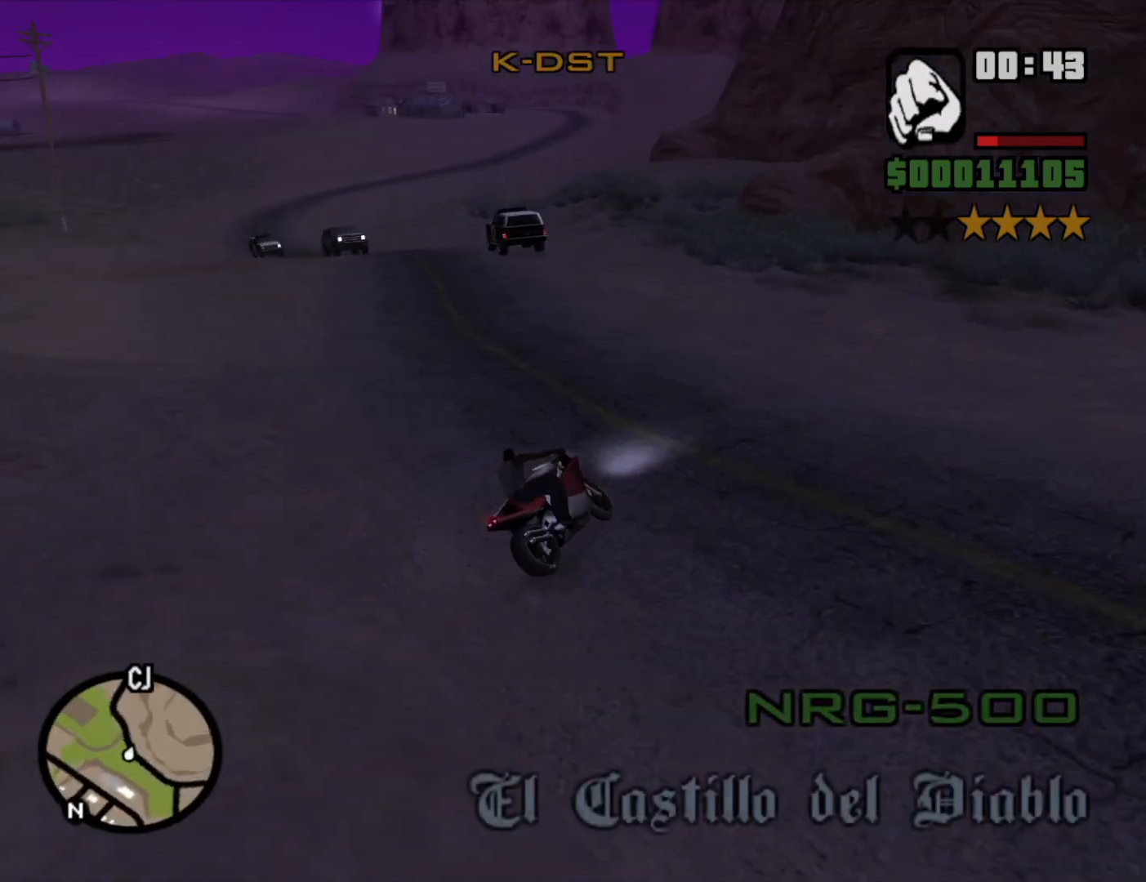
{"keys": ["2", "w"], "mouse": [], "events": [[183, "6", "up"], [183, "a", "up"], [283, "2", "down"], [367, "2", "up"], [467, "2", "down"]]}
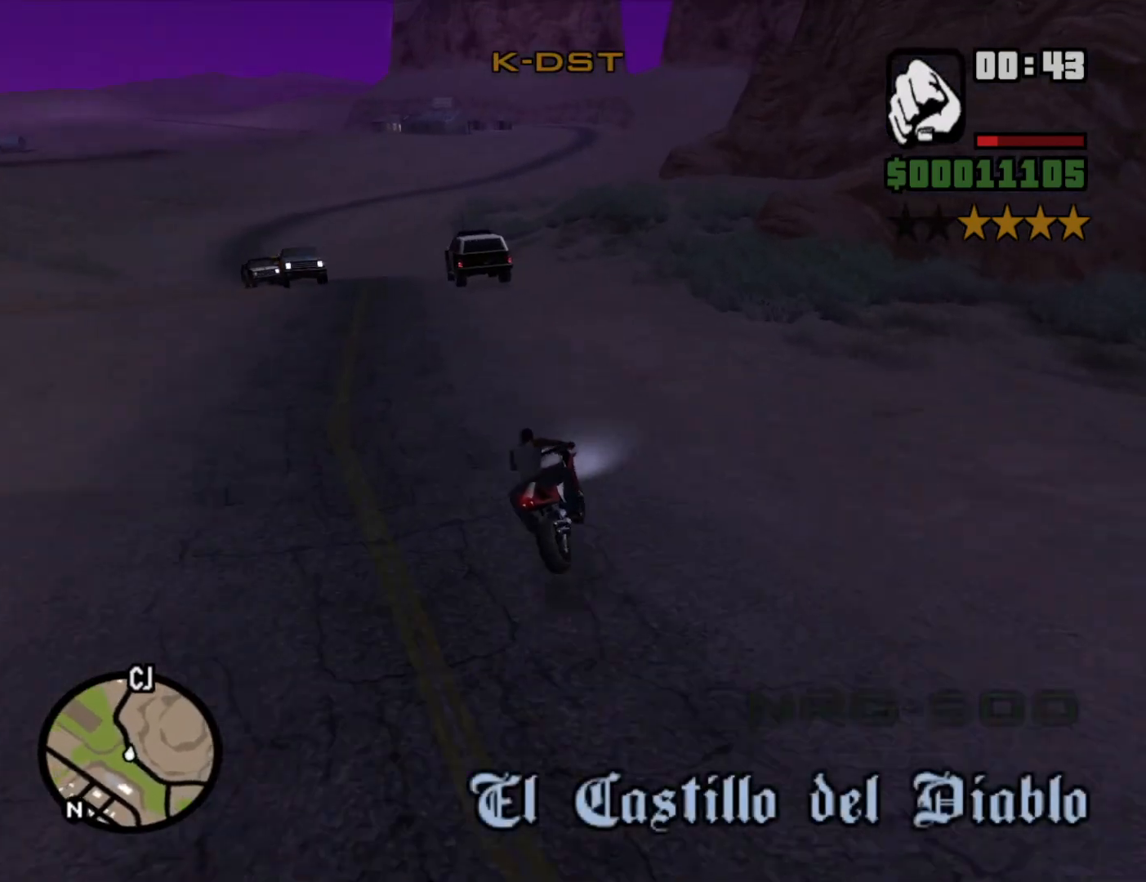
{"keys": ["2", "w"], "mouse": [], "events": [[50, "2", "up"], [50, "a", "down"], [150, "2", "down"], [250, "2", "up"], [250, "a", "up"], [300, "2", "down"], [400, "2", "up"], [483, "2", "down"]]}
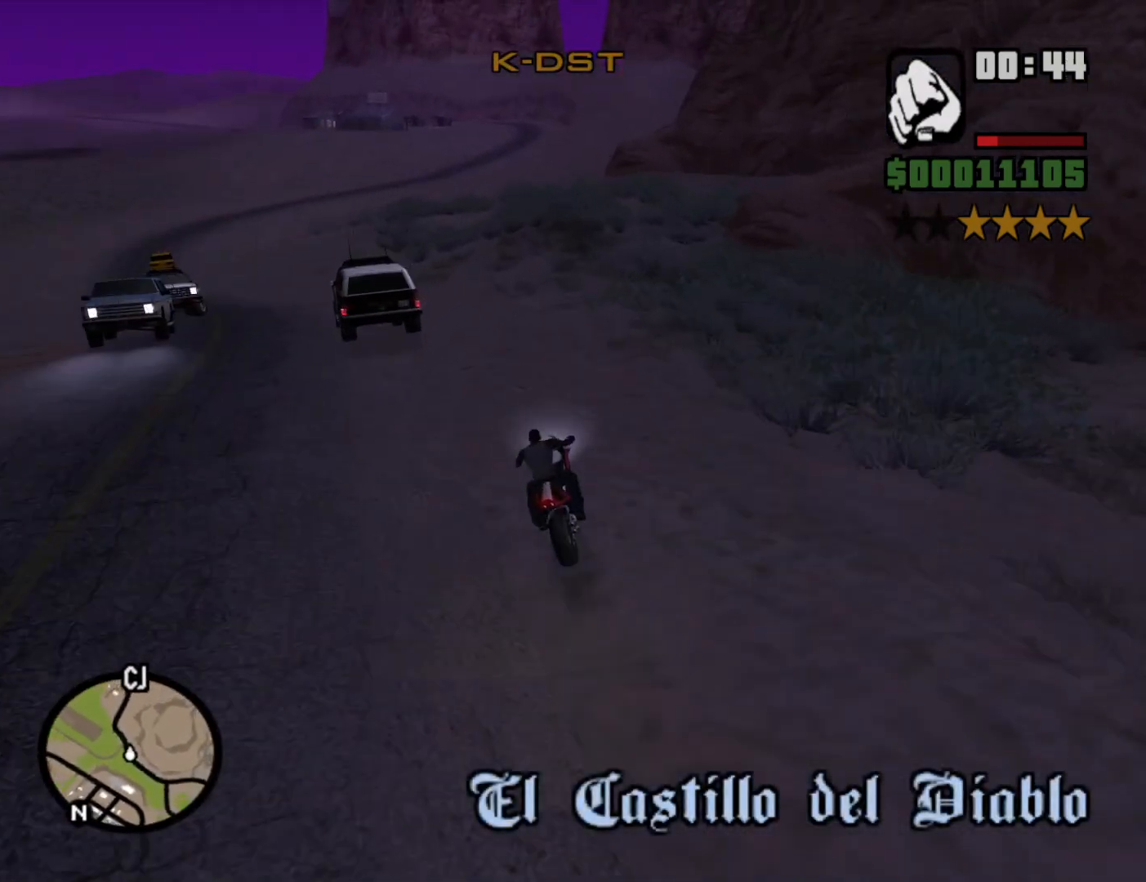
{"keys": ["w"], "mouse": [], "events": [[67, "2", "up"], [67, "d", "down"], [167, "2", "down"], [167, "d", "up"], [267, "2", "up"], [267, "a", "down"], [450, "a", "up"]]}
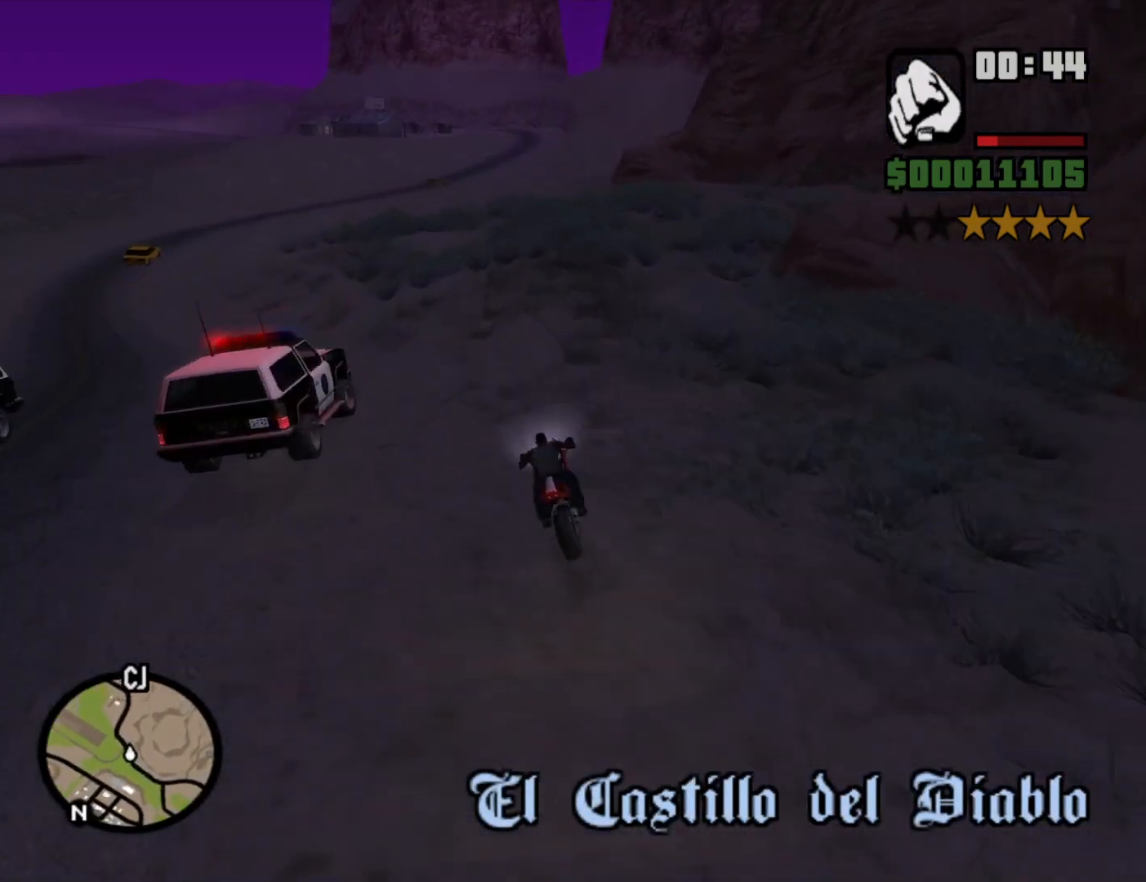
{"keys": ["d", "w"], "mouse": [], "events": [[233, "a", "down"], [317, "a", "up"], [417, "d", "down"]]}
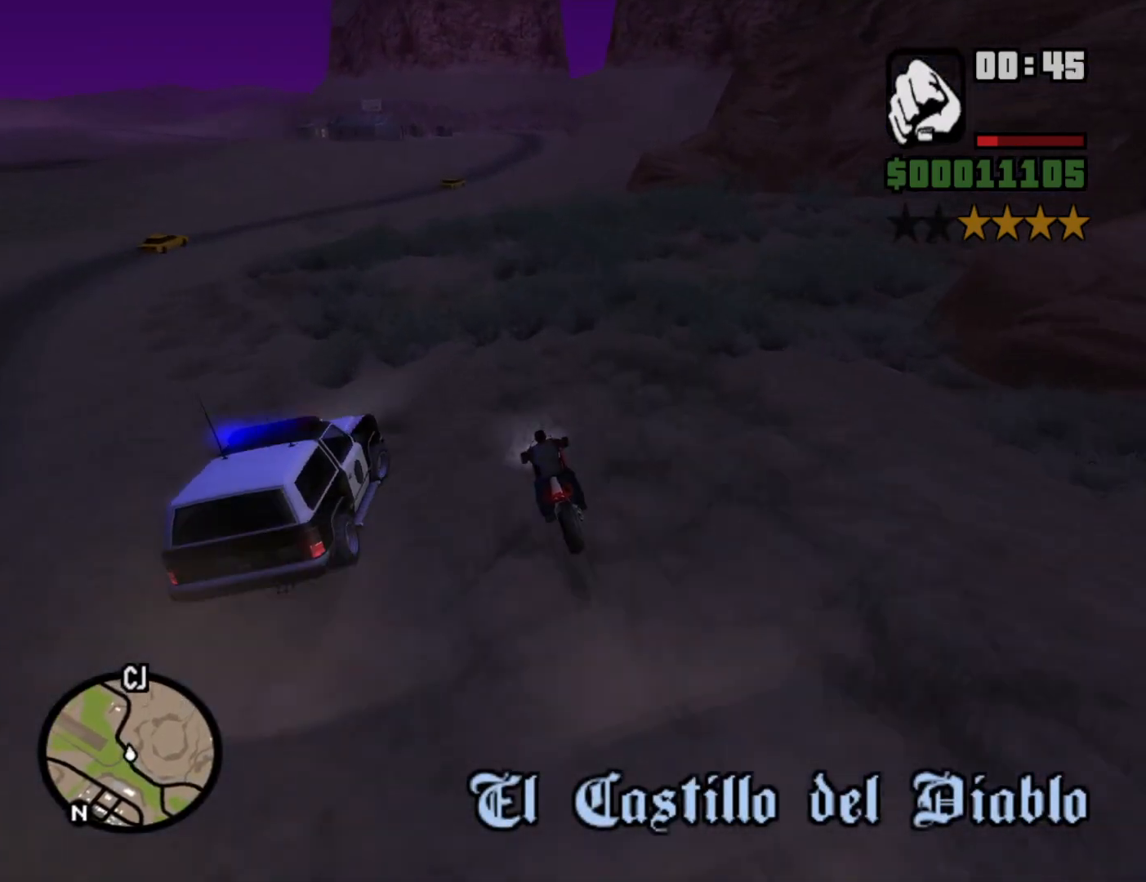
{"keys": ["s"], "mouse": [], "events": [[117, "d", "up"], [350, "w", "up"], [433, "s", "down"]]}
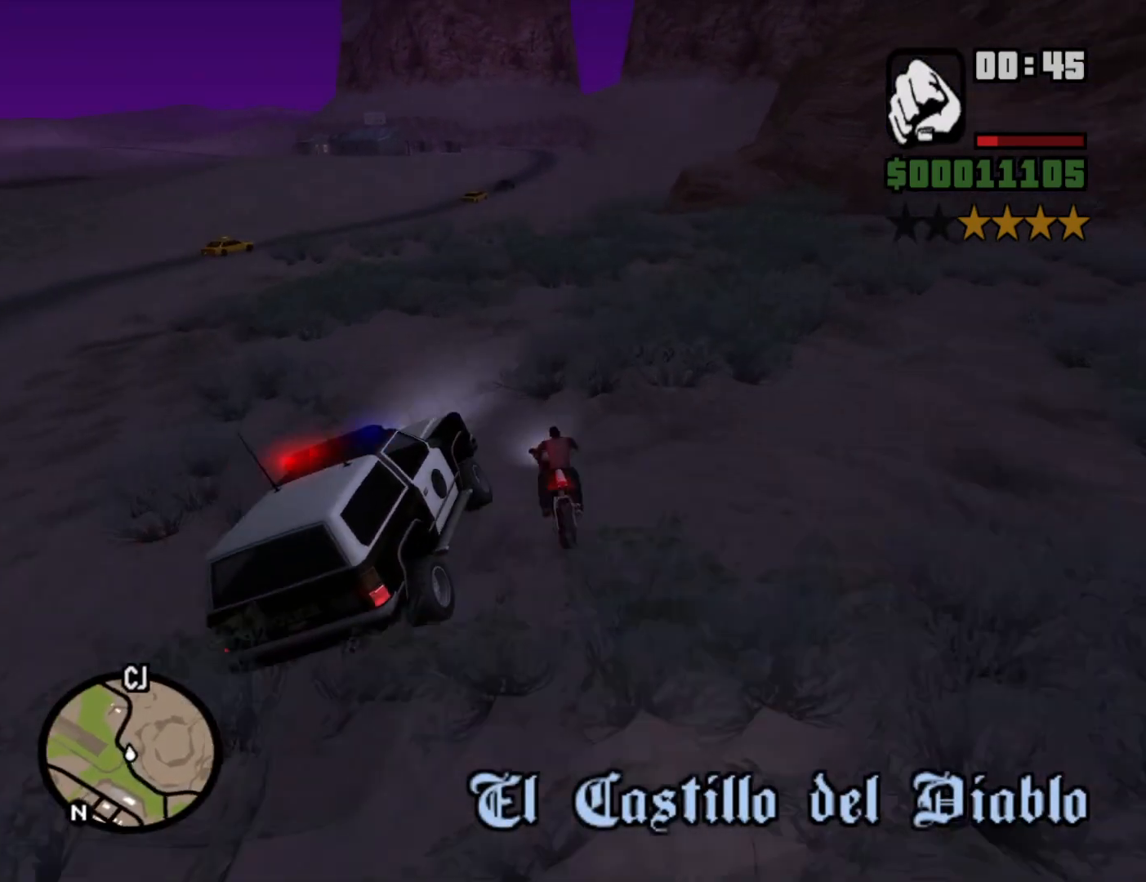
{"keys": [], "mouse": [], "events": [[167, "d", "down"], [317, "d", "up"], [500, "s", "up"]]}
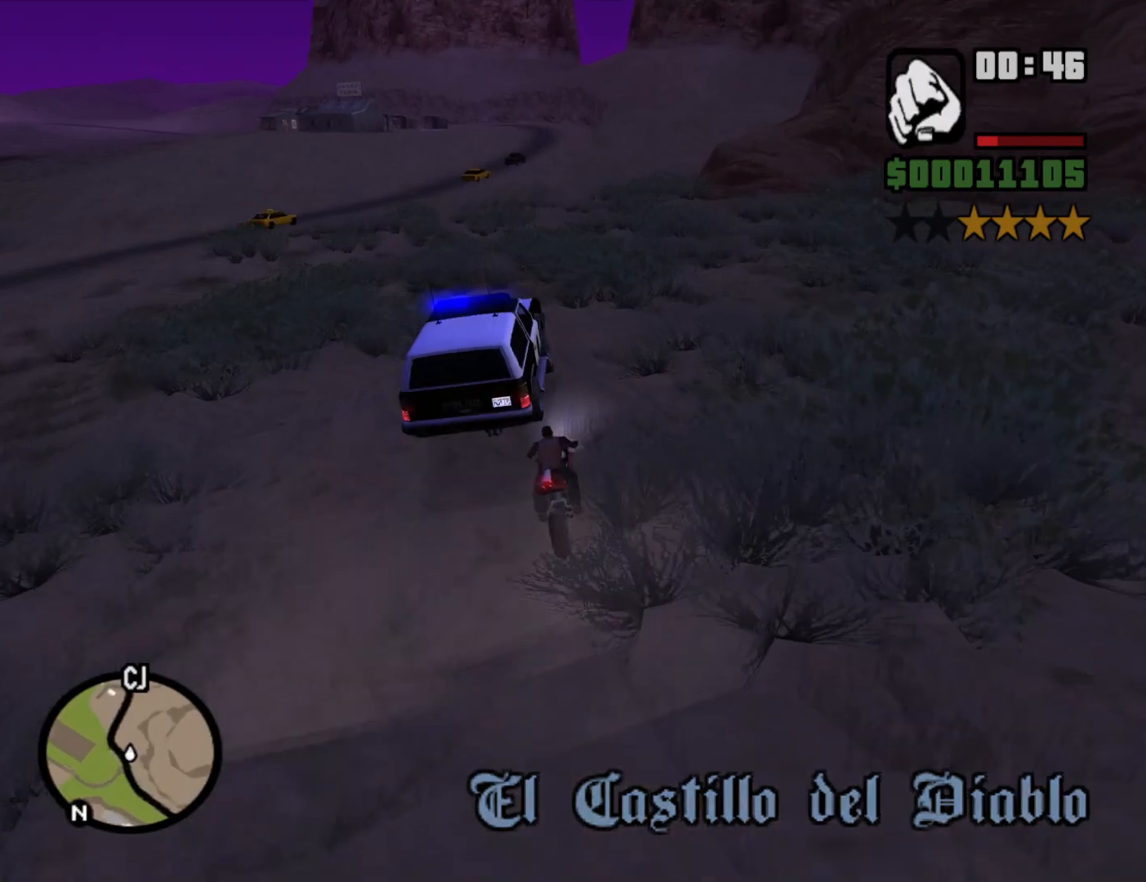
{"keys": ["2", "a", "w"], "mouse": [], "events": [[50, "a", "down"], [133, "w", "down"], [183, "2", "down"], [333, "2", "up"], [417, "2", "down"]]}